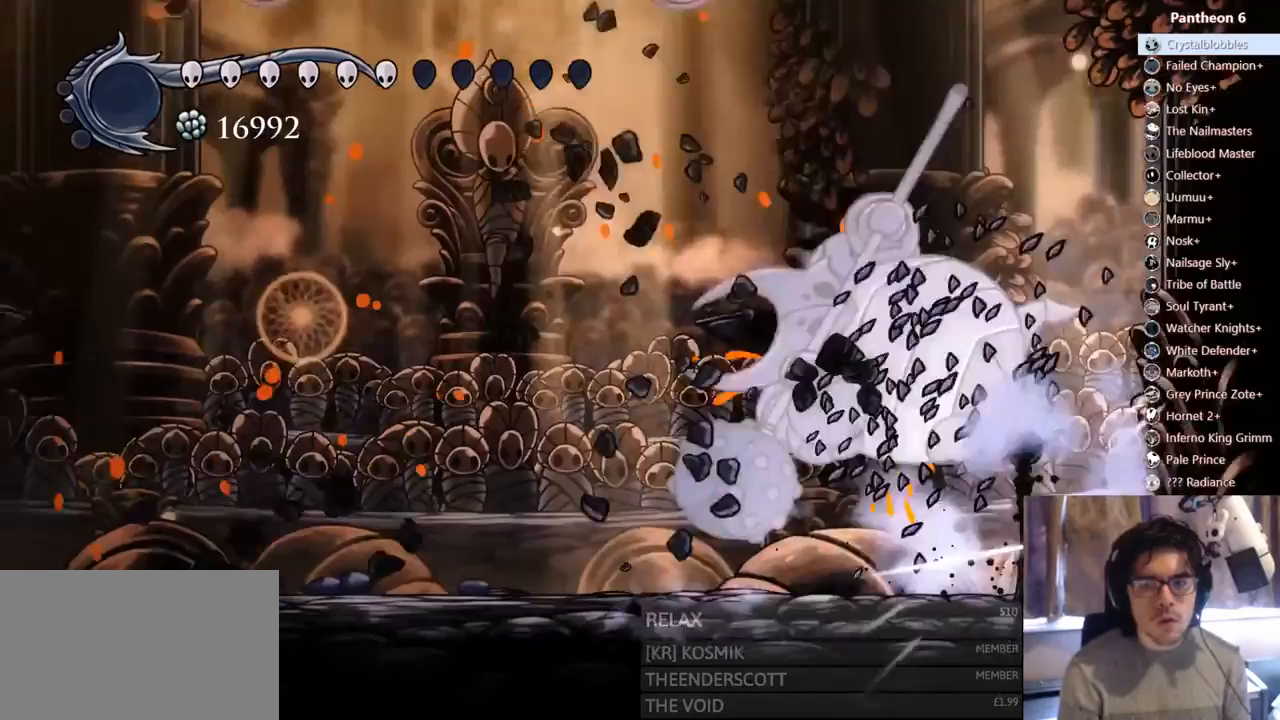
Gameplay with a controller (Xbox layout); each line is a JSON object with the inputs held at the frame after it (dt_ms = milliseconds from this image to that frame). "events" lists button and stick changes between this image and that frame as [ms after this image, input, new state], when the widget could be followed in between. Not read: DPAD_DOWN L3 R3 SHARE.
{"dt_ms": 500, "buttons": ["DPAD_LEFT"], "left_stick": "center", "right_stick": "center", "events": [[17, "DPAD_LEFT", "down"], [117, "R2", "down"], [317, "R2", "up"]]}
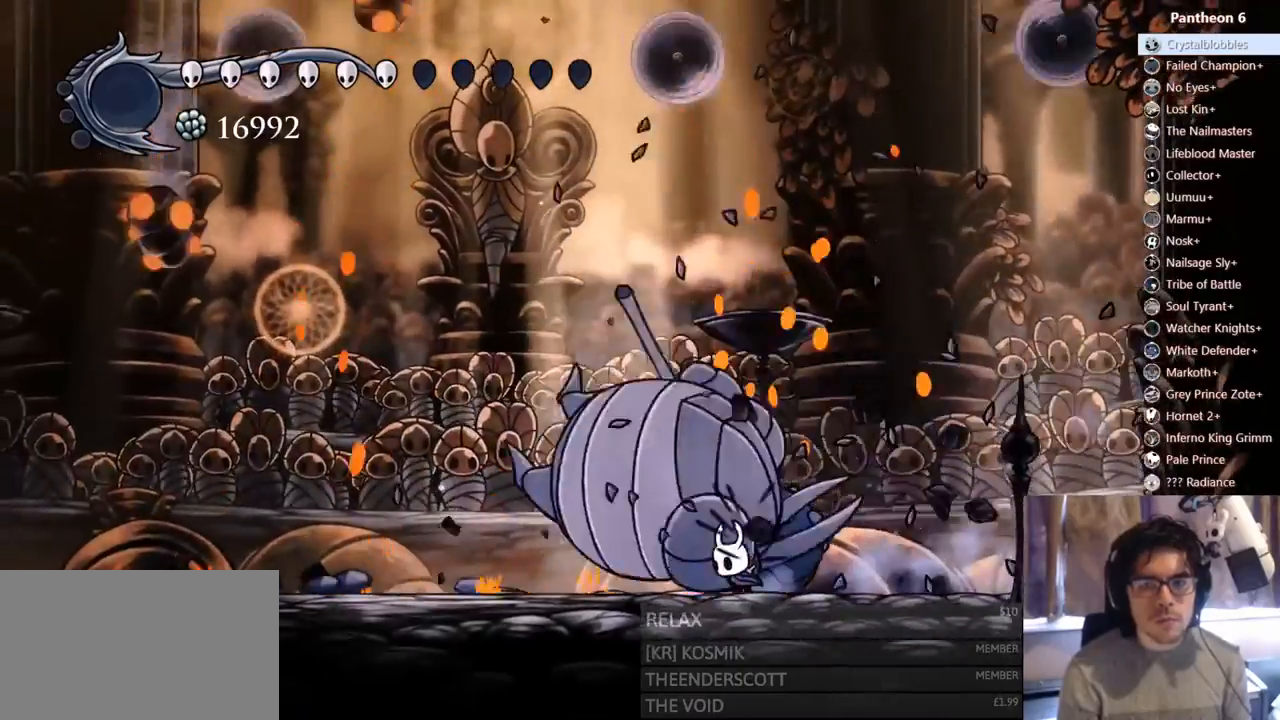
{"dt_ms": 500, "buttons": ["DPAD_LEFT"], "left_stick": "center", "right_stick": "center", "events": [[50, "DPAD_LEFT", "up"], [183, "DPAD_RIGHT", "down"], [467, "DPAD_RIGHT", "up"], [500, "DPAD_LEFT", "down"]]}
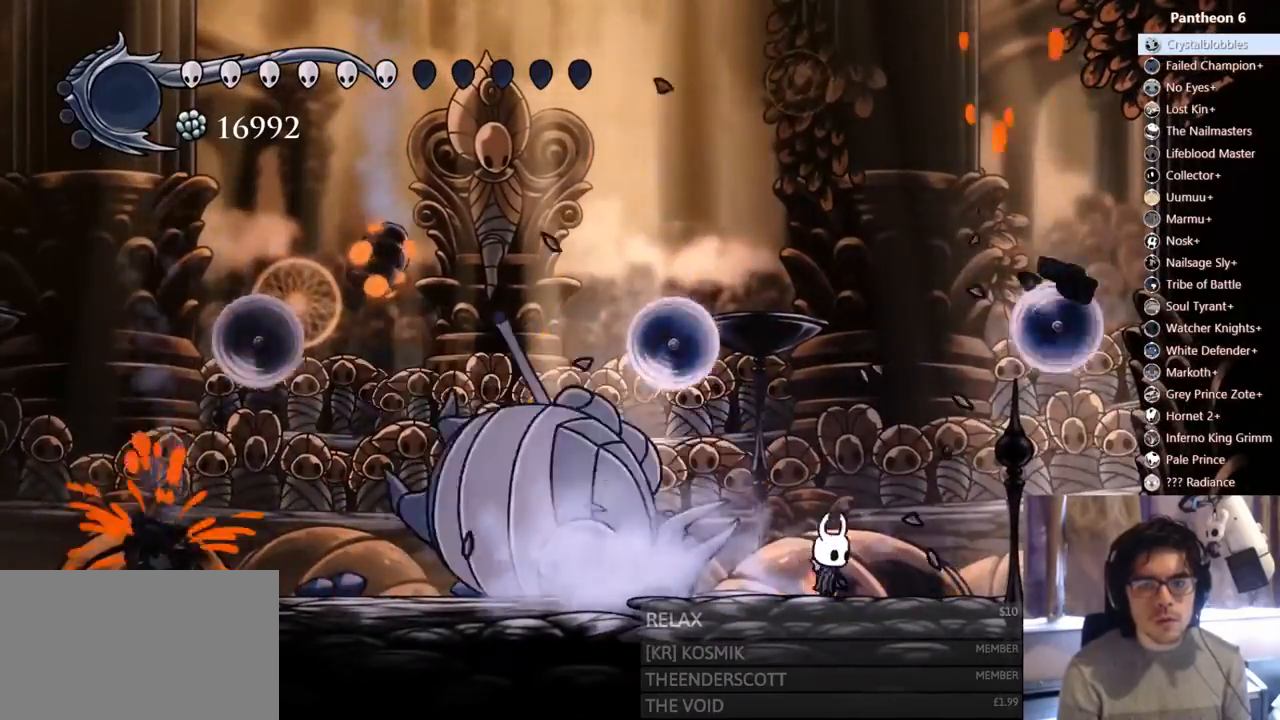
{"dt_ms": 500, "buttons": [], "left_stick": "center", "right_stick": "center", "events": [[117, "DPAD_LEFT", "up"], [417, "DPAD_LEFT", "down"], [483, "DPAD_LEFT", "up"]]}
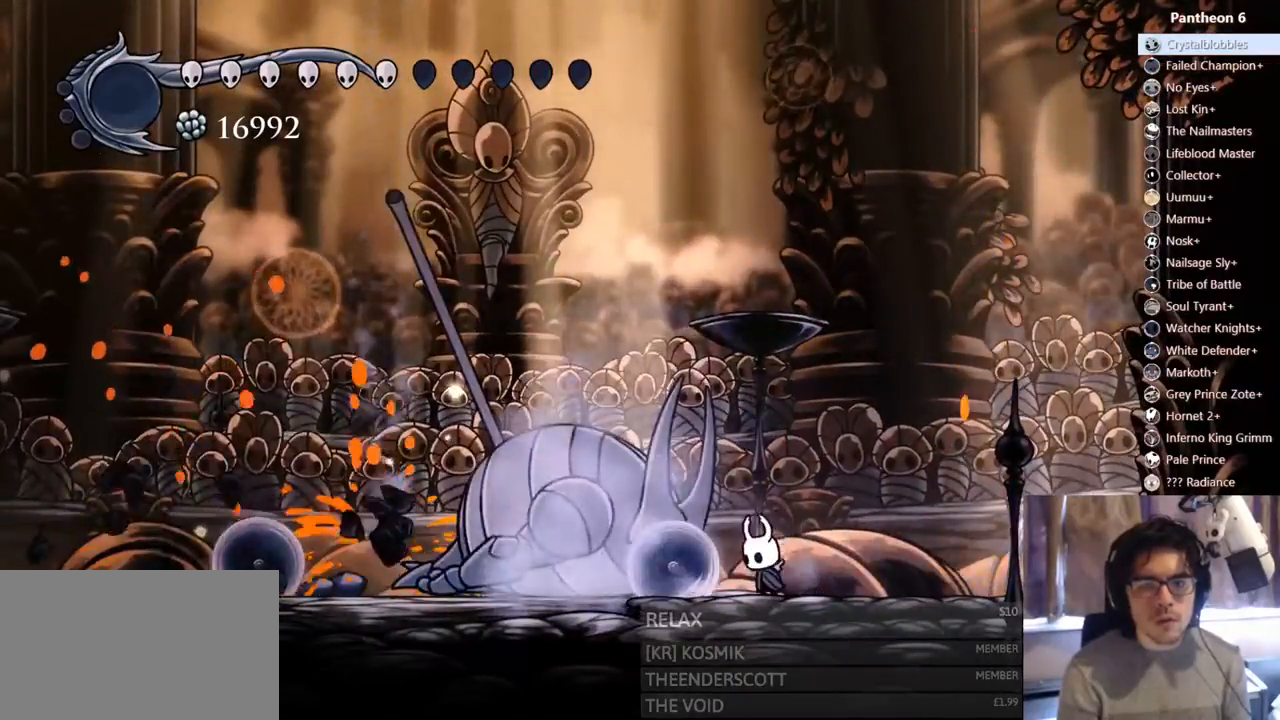
{"dt_ms": 500, "buttons": ["R1"], "left_stick": "center", "right_stick": "center", "events": [[33, "R1", "down"]]}
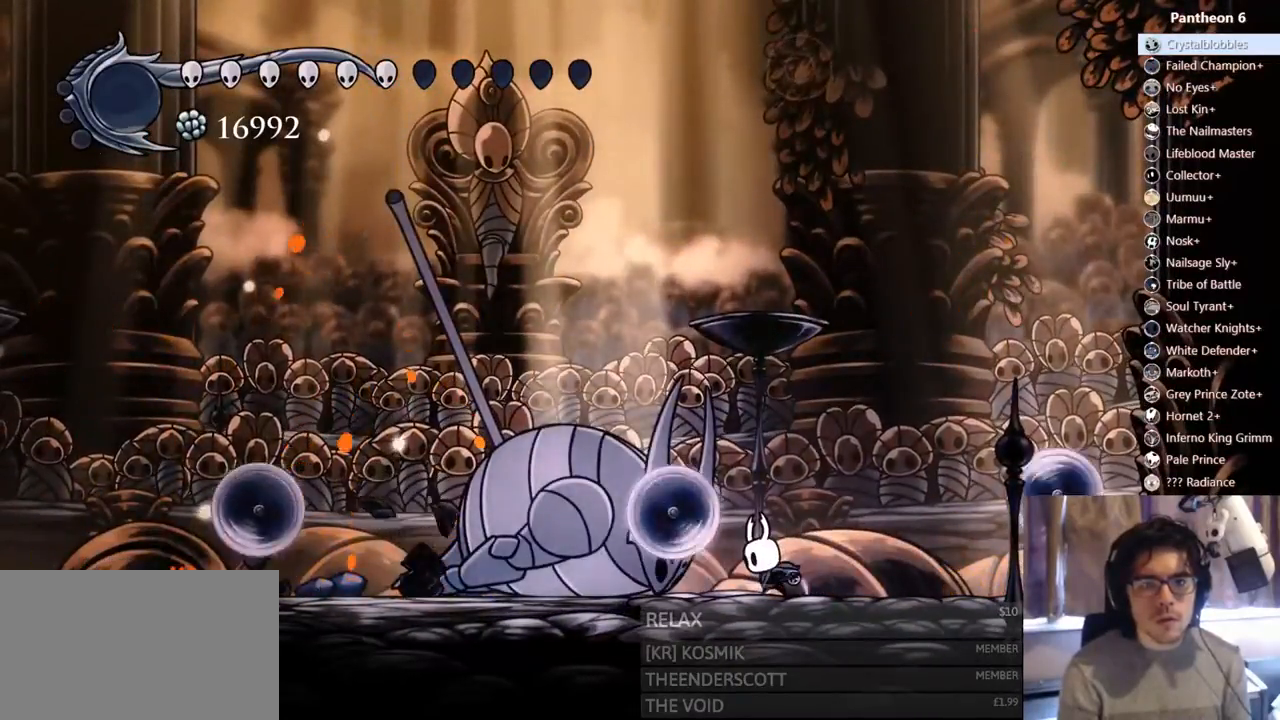
{"dt_ms": 500, "buttons": ["R1"], "left_stick": "center", "right_stick": "center", "events": [[100, "DPAD_LEFT", "down"], [250, "DPAD_LEFT", "up"]]}
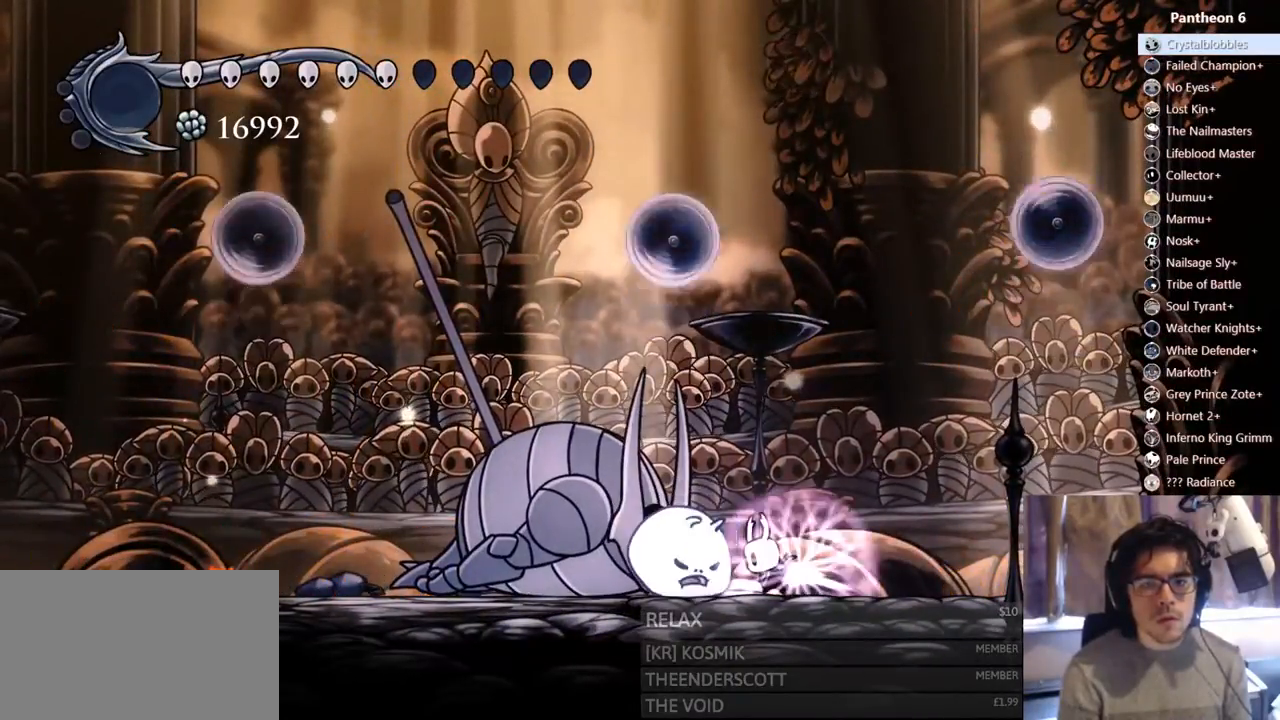
{"dt_ms": 1000, "buttons": ["A"], "left_stick": "center", "right_stick": "center"}
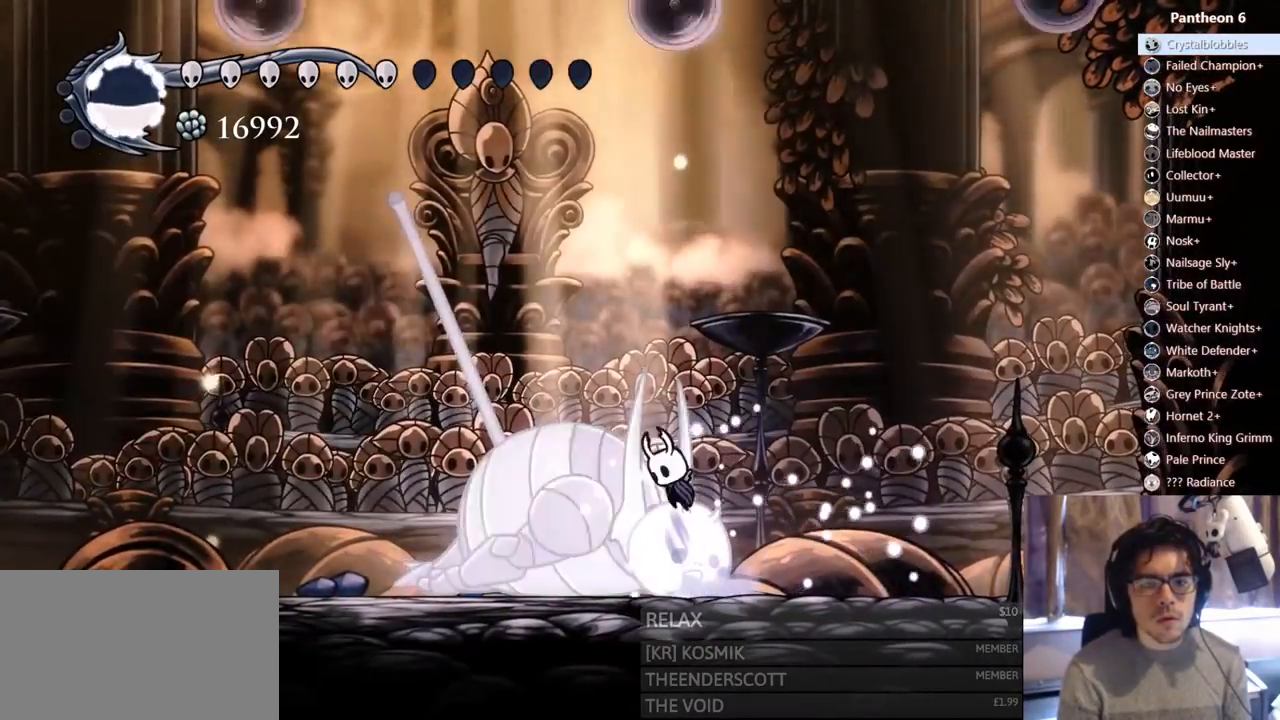
{"dt_ms": 500, "buttons": [], "left_stick": "center", "right_stick": "center", "events": [[50, "DPAD_LEFT", "down"], [133, "R2", "down"], [317, "R2", "up"], [333, "A", "up"], [483, "DPAD_LEFT", "up"]]}